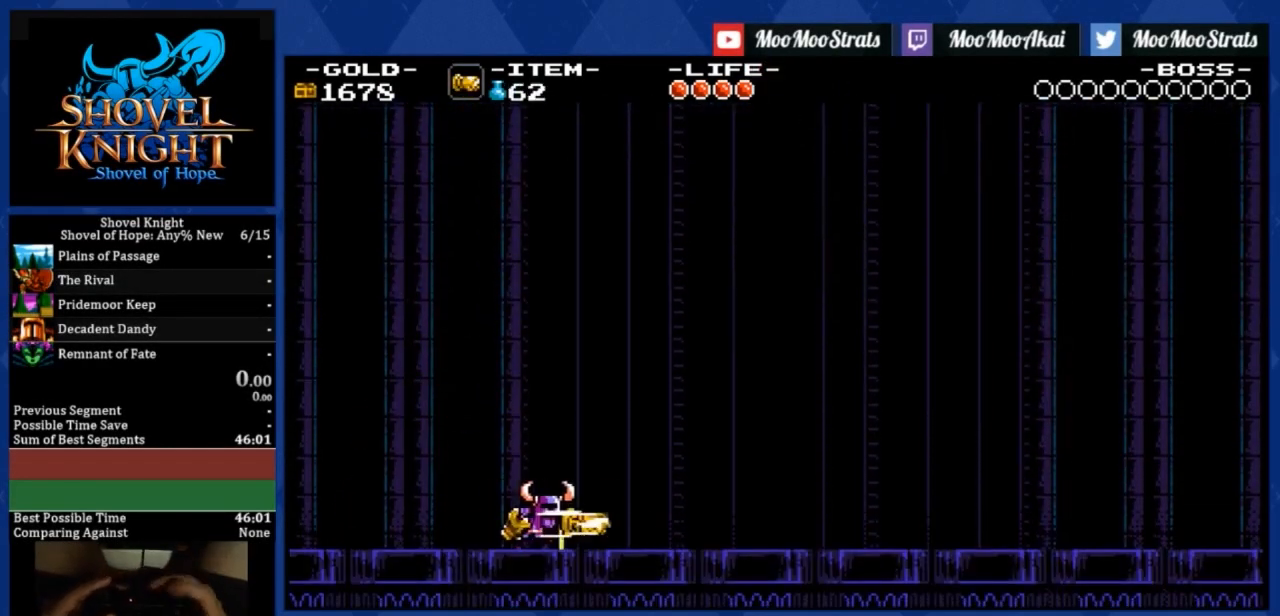
Gameplay with a controller (PlayStation layout); each line is a JSON object with the inputs held at the frame after it. "events" lists button and stick changes between this image and that frame as [ms after this image, input, new state], when the widget could be followed in between. Not read: right_stick.
{"buttons": ["DPAD_RIGHT"], "left_stick": "center", "events": [[66, "CROSS", "down"], [166, "CROSS", "up"]]}
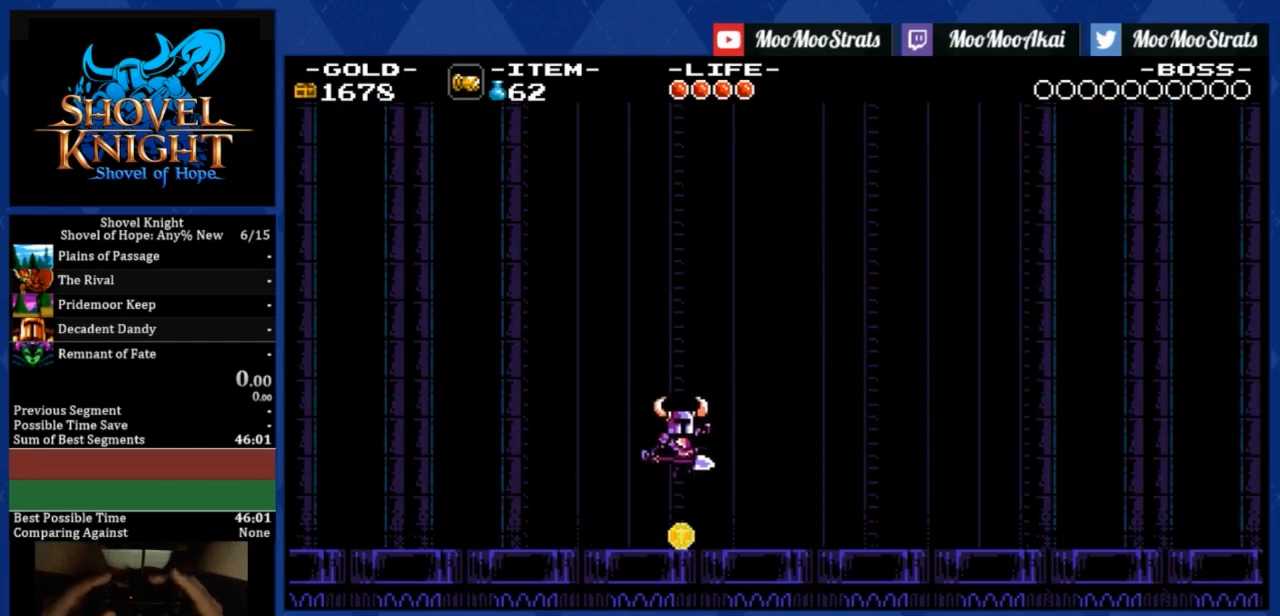
{"buttons": ["DPAD_DOWN", "DPAD_RIGHT"], "left_stick": "center", "events": [[134, "SQUARE", "down"], [167, "SQUARE", "up"], [267, "CROSS", "down"], [367, "CROSS", "up"], [434, "DPAD_DOWN", "down"]]}
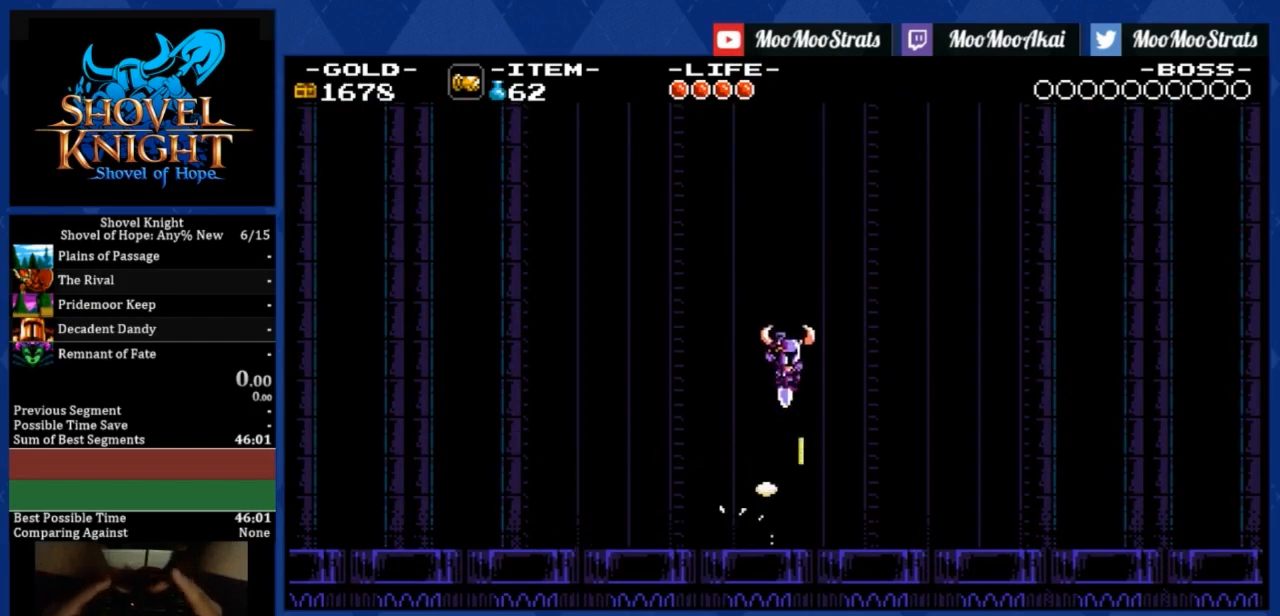
{"buttons": ["DPAD_DOWN", "DPAD_LEFT"], "left_stick": "center", "events": [[233, "DPAD_LEFT", "down"], [233, "DPAD_RIGHT", "up"]]}
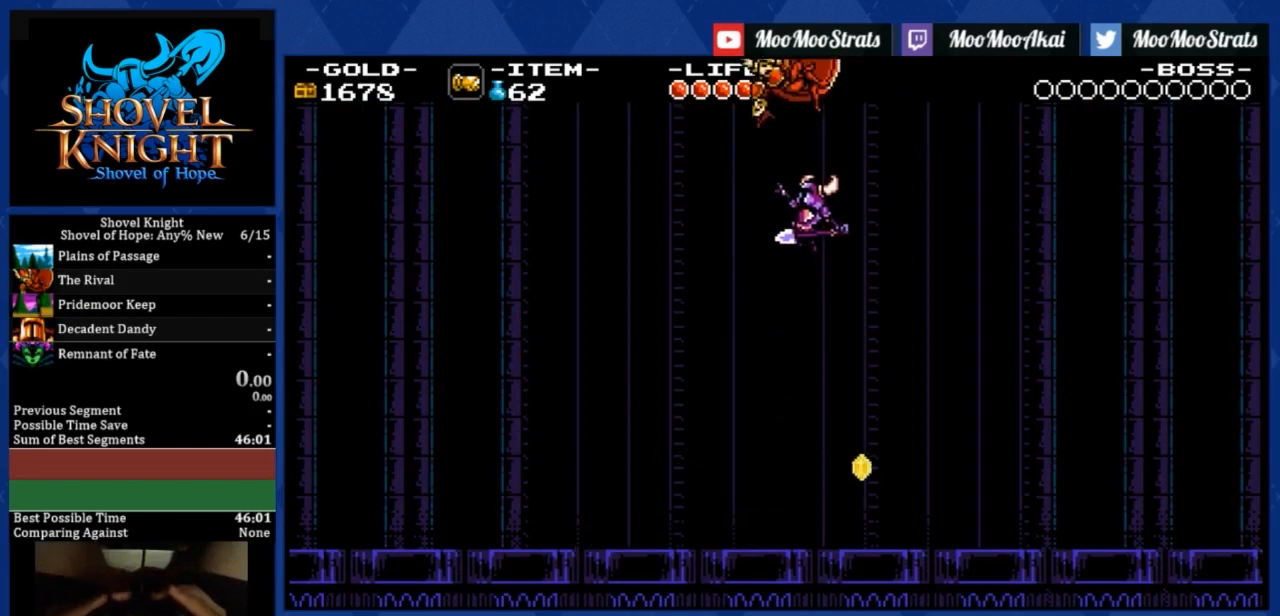
{"buttons": [], "left_stick": "center", "events": [[167, "DPAD_DOWN", "up"], [200, "DPAD_LEFT", "up"]]}
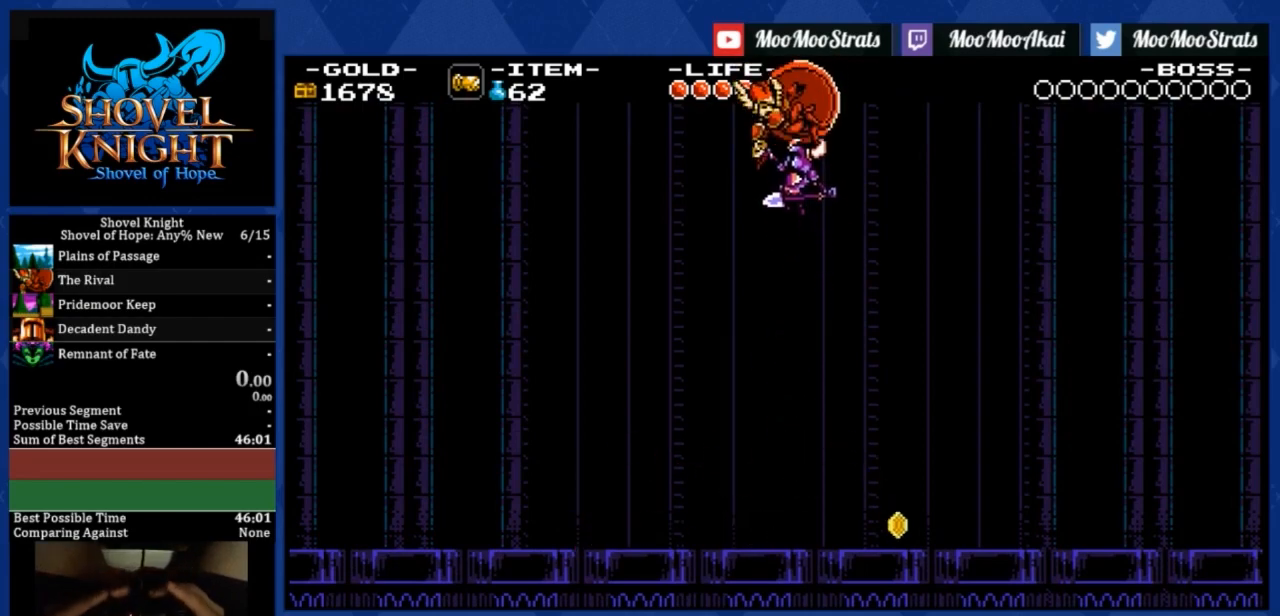
{"buttons": [], "left_stick": "center", "events": [[200, "DPAD_LEFT", "down"], [400, "DPAD_LEFT", "up"]]}
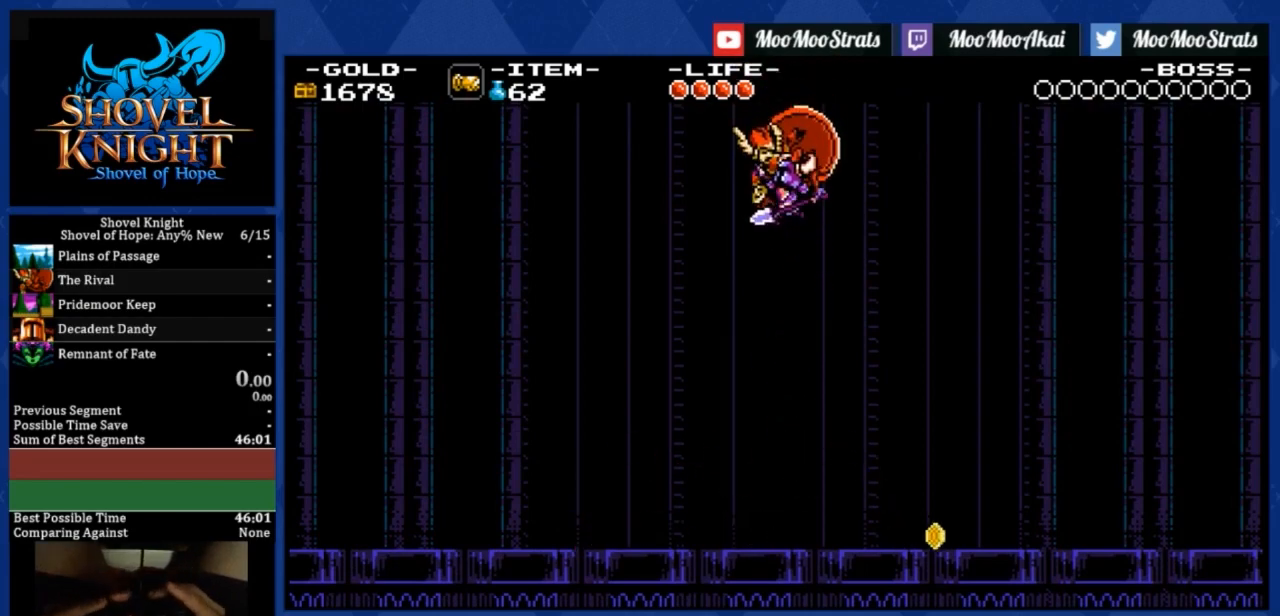
{"buttons": [], "left_stick": "center", "events": [[234, "DPAD_LEFT", "down"], [367, "DPAD_LEFT", "up"]]}